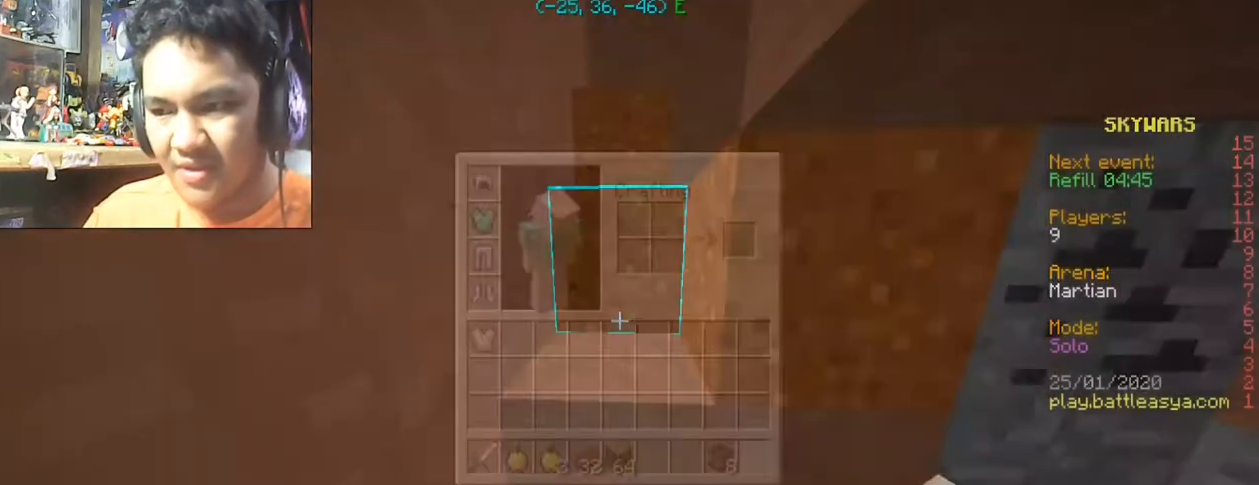
Gameplay with keyboard and mouse; each line is a JSON object with the keys and mouse buttons held at the frame after it. "events" lists presses ("down") and releases ("up") of "a", "d", "s", "space", "w", "mouse_left" and "mouse_right" between this image and that frame as [ms after this image, input, new state], when the widget could be followed in between. "mouse_left", "mouse_right" = the "left", "right" buttons of the "mouse" list. No other keys are recorded. Fast repeated clicks can show as one long hold. Mouse movement is not recorded.
{"keys": ["space", "w"], "mouse": [], "events": [[167, "w", "down"], [301, "space", "down"]]}
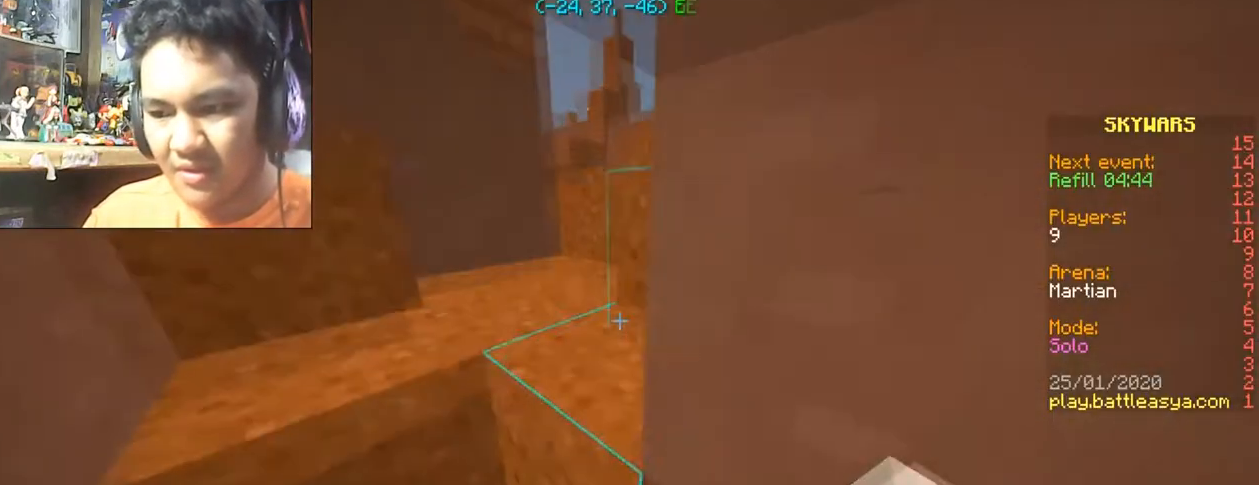
{"keys": ["a", "space", "w"], "mouse": [], "events": [[33, "a", "down"], [200, "space", "up"], [500, "space", "down"]]}
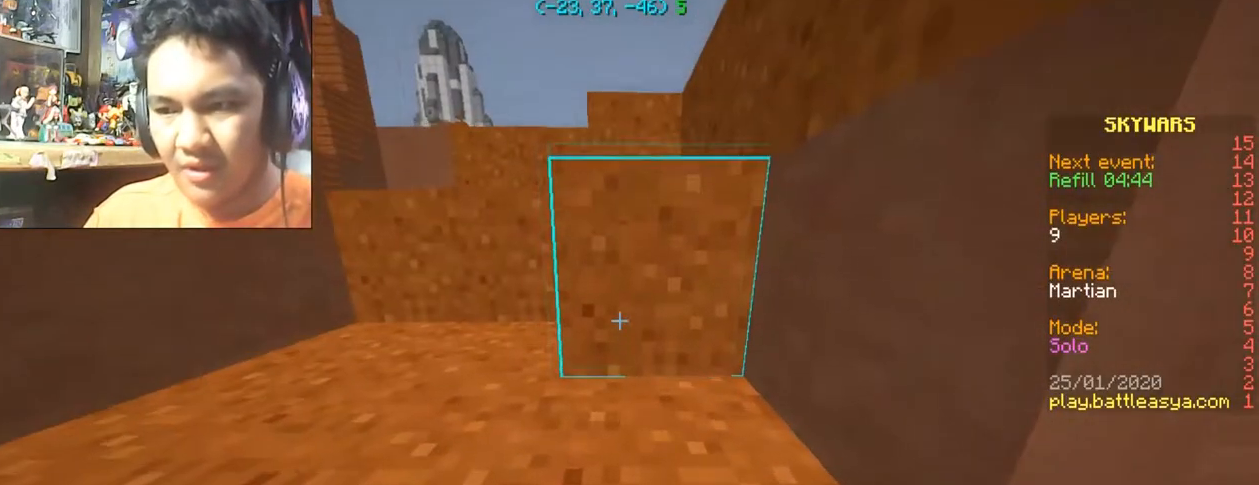
{"keys": ["w"], "mouse": [], "events": [[67, "a", "up"], [67, "space", "up"], [367, "space", "down"], [501, "space", "up"]]}
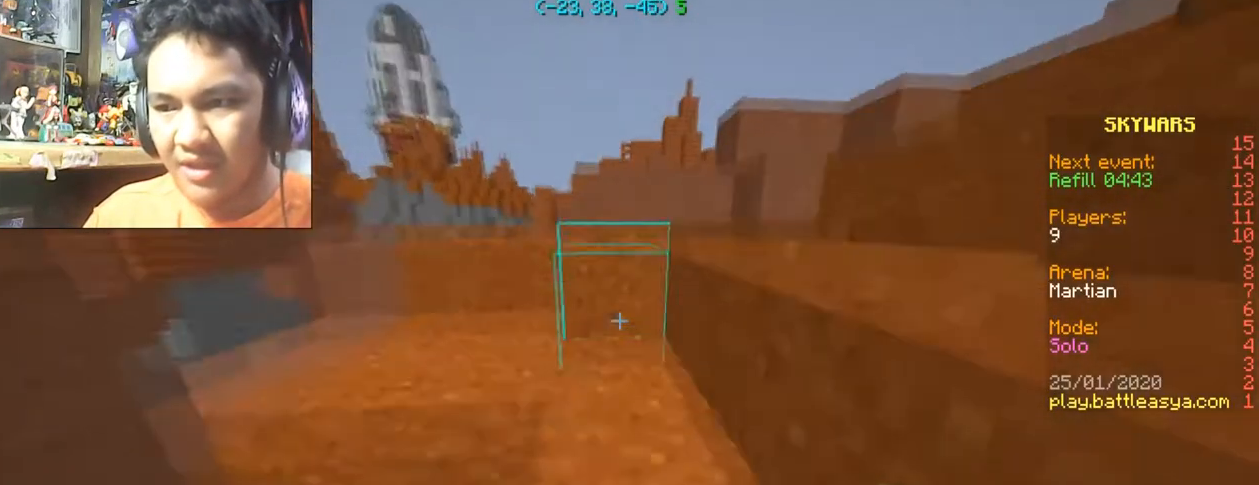
{"keys": ["w"], "mouse": [], "events": [[133, "space", "down"], [300, "space", "up"]]}
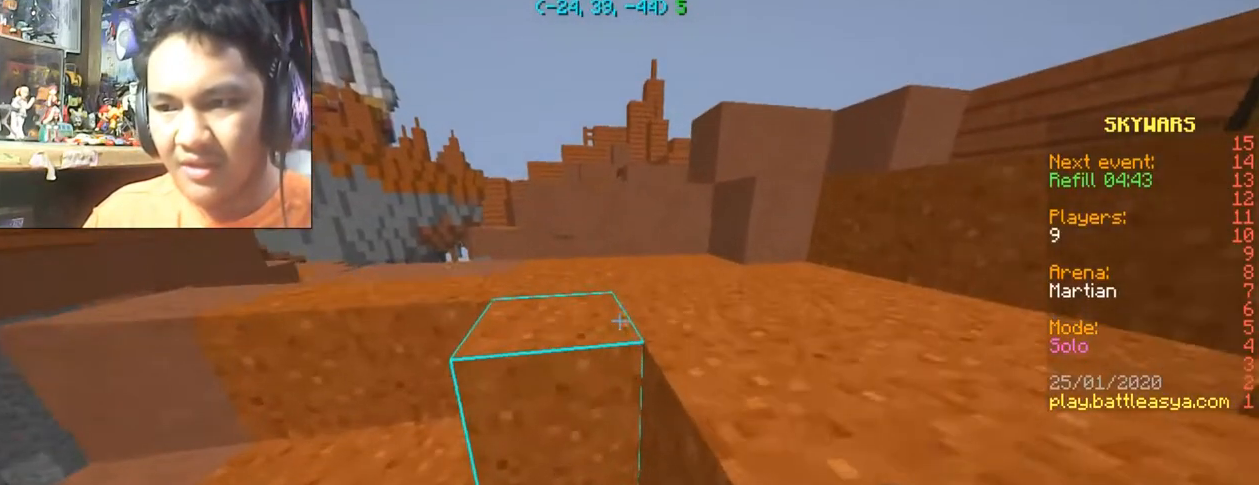
{"keys": ["w"], "mouse": [], "events": [[167, "space", "down"], [234, "space", "up"]]}
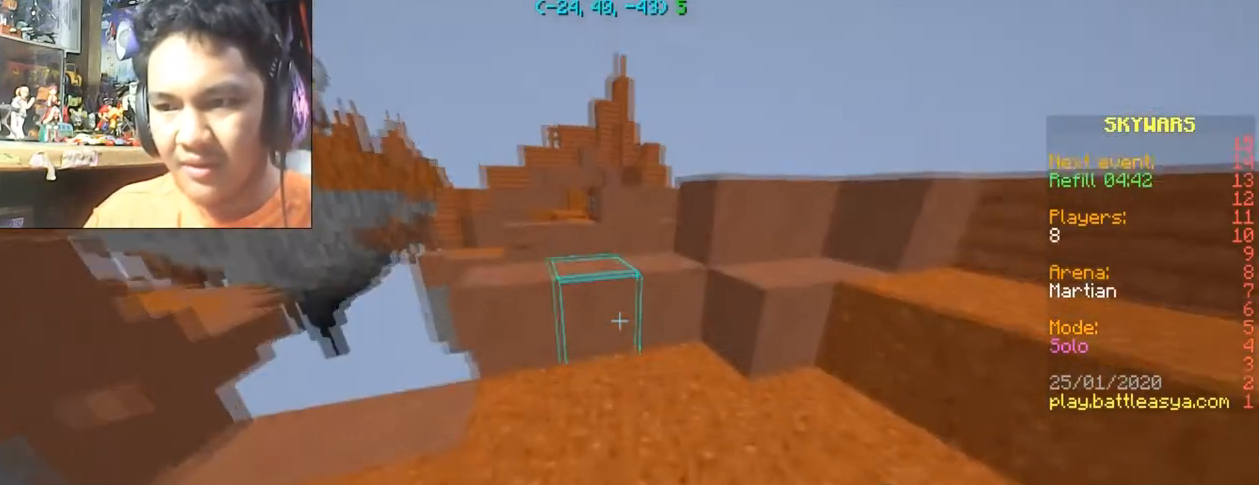
{"keys": ["w"], "mouse": [], "events": [[233, "space", "down"], [434, "space", "up"]]}
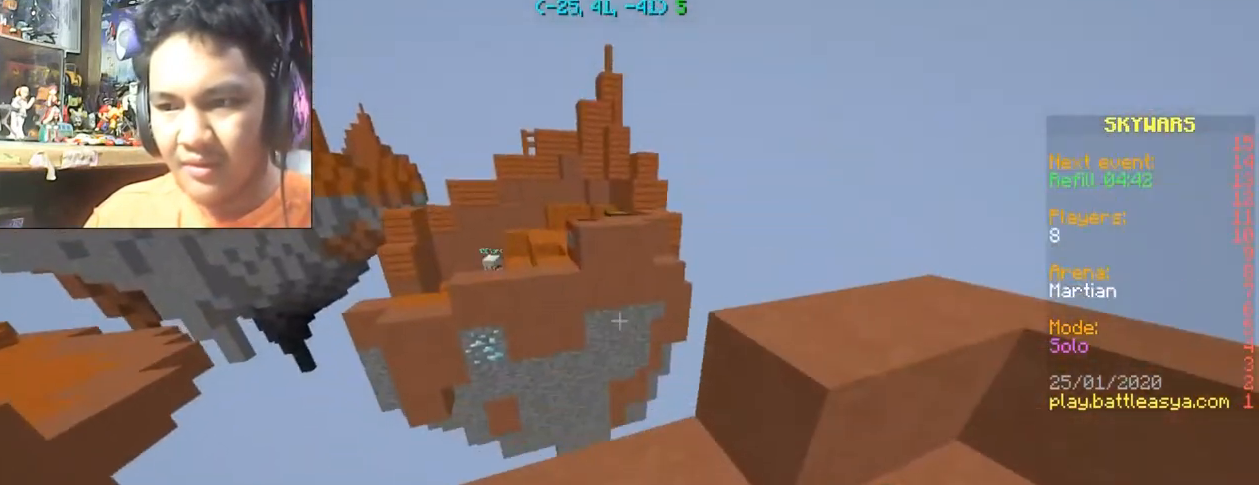
{"keys": ["d", "s"], "mouse": [], "events": [[201, "w", "up"], [501, "d", "down"], [501, "s", "down"]]}
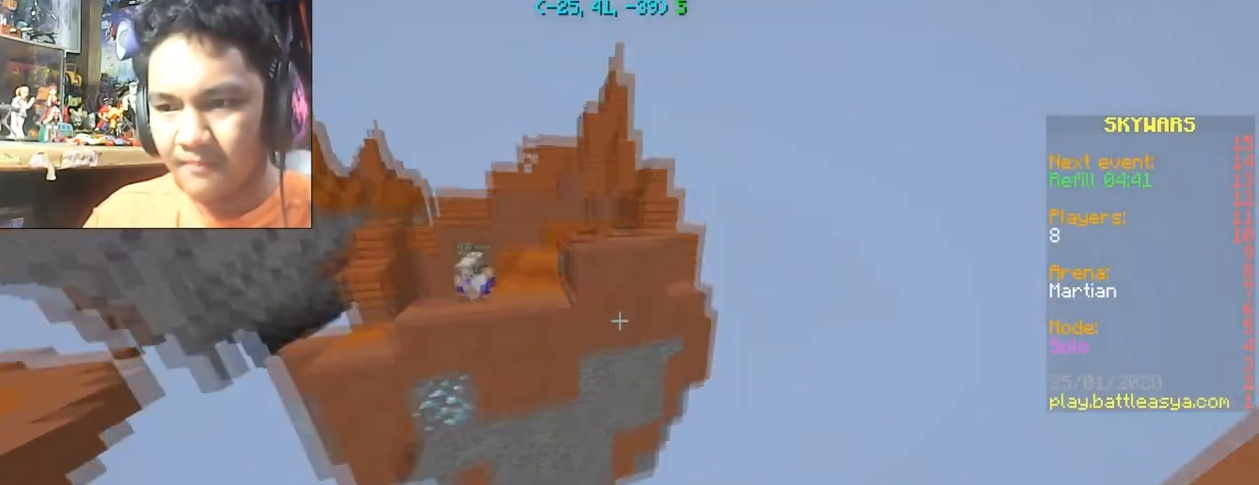
{"keys": ["d", "s"], "mouse": [], "events": []}
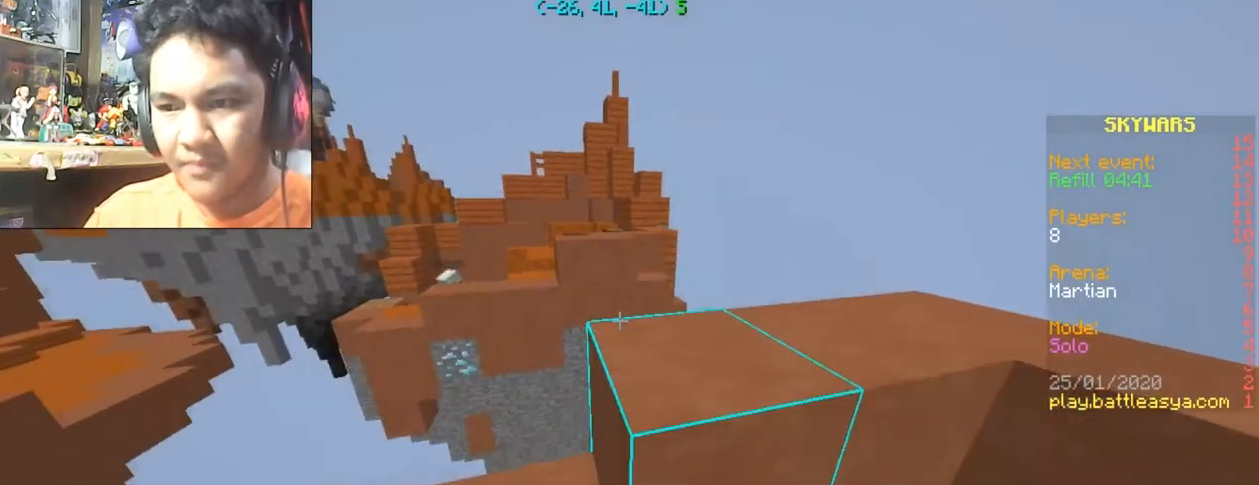
{"keys": [], "mouse": [], "events": [[201, "s", "up"], [301, "d", "up"]]}
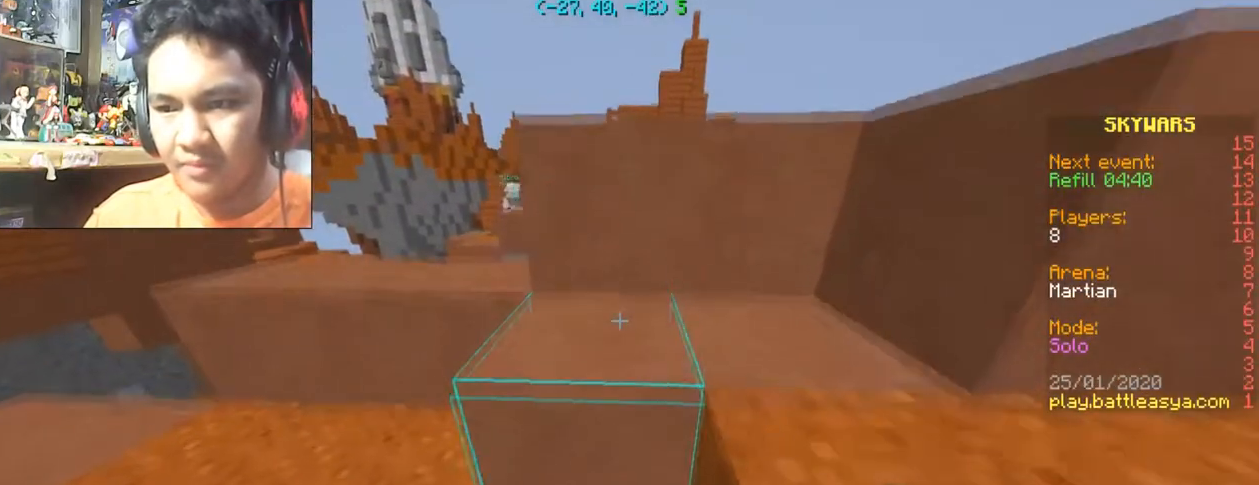
{"keys": [], "mouse": [], "events": []}
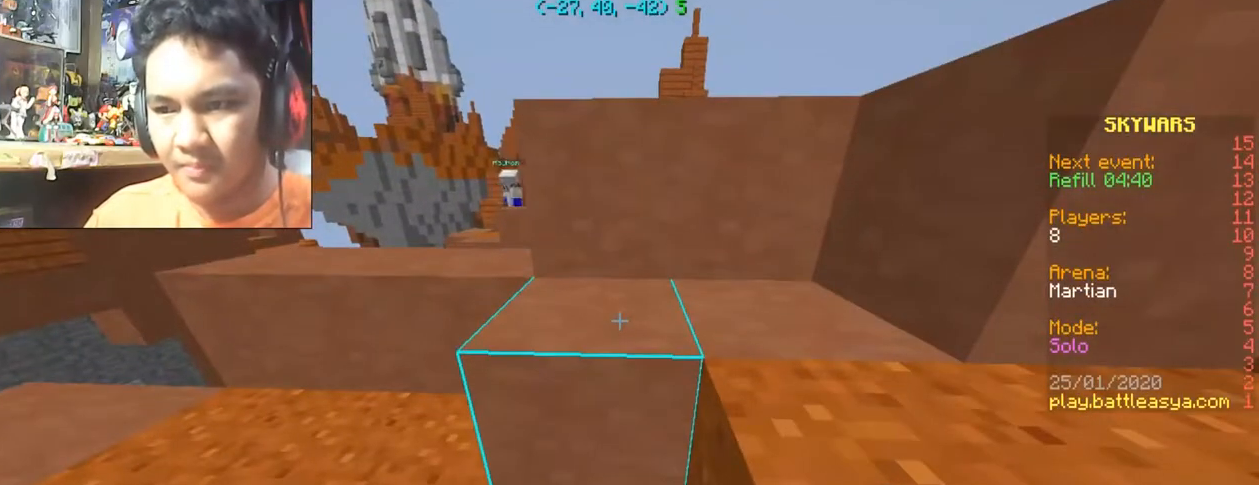
{"keys": [], "mouse": [], "events": []}
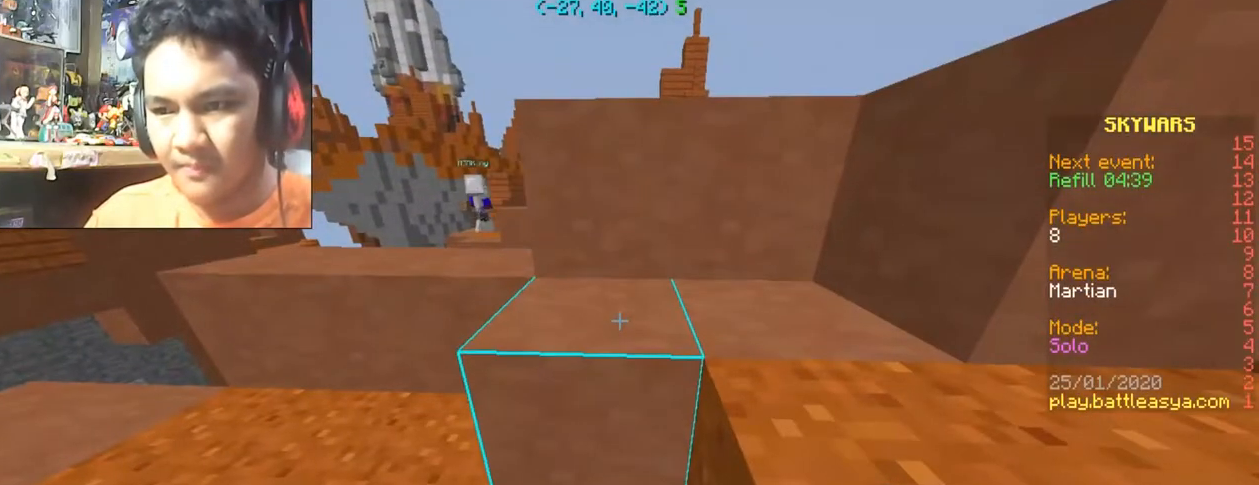
{"keys": [], "mouse": [], "events": []}
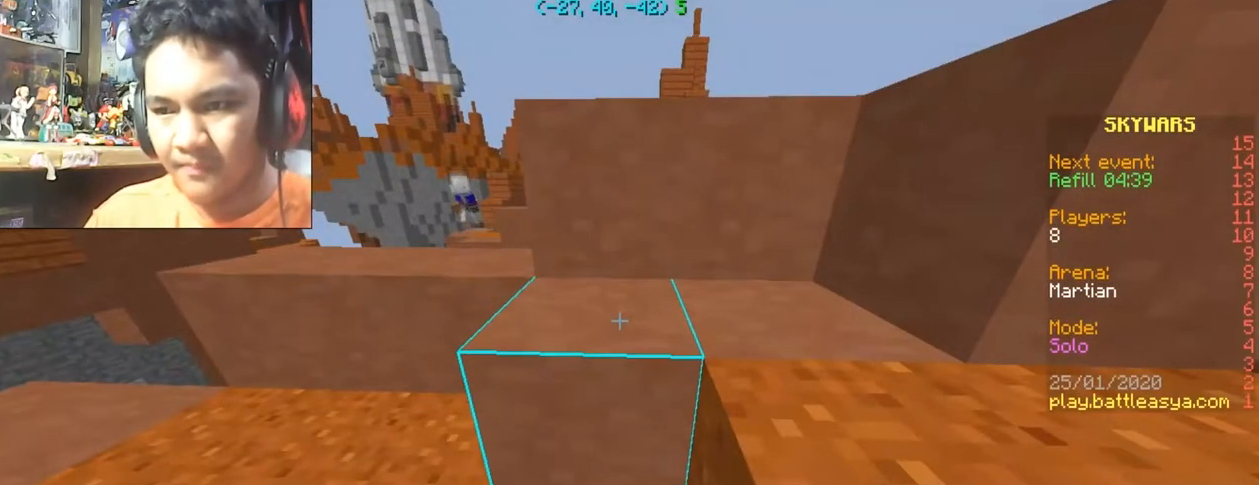
{"keys": ["space", "w"], "mouse": [], "events": [[267, "w", "down"], [401, "space", "down"]]}
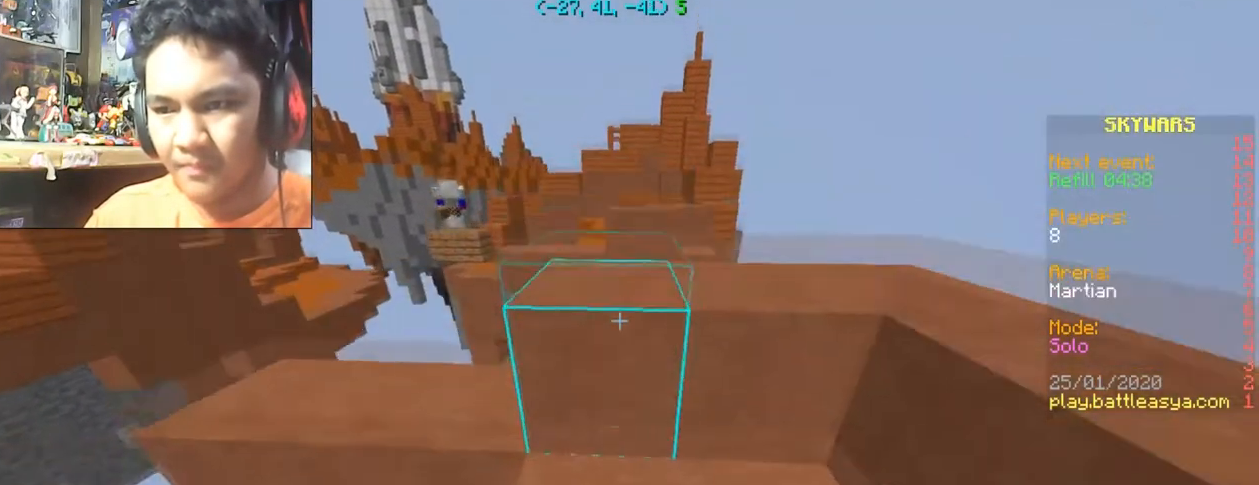
{"keys": [], "mouse": [], "events": [[33, "space", "up"], [200, "w", "up"]]}
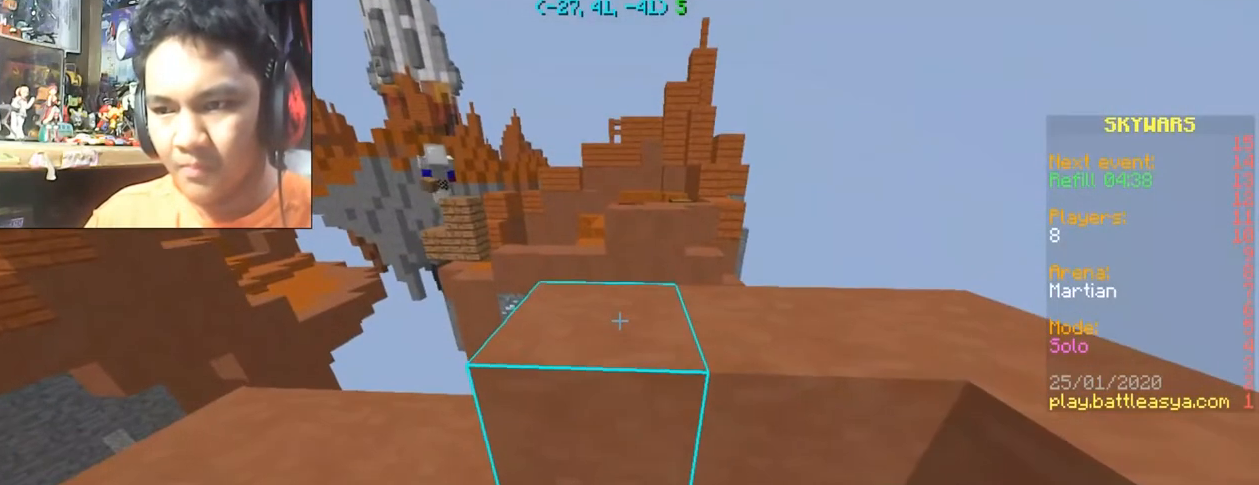
{"keys": [], "mouse": [], "events": []}
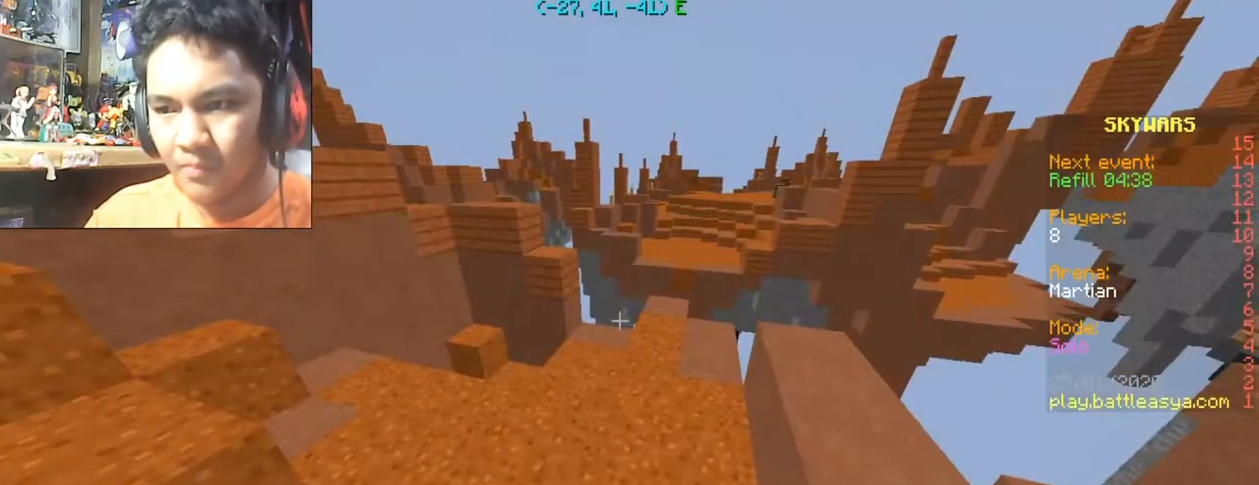
{"keys": ["a"], "mouse": [], "events": [[400, "a", "down"]]}
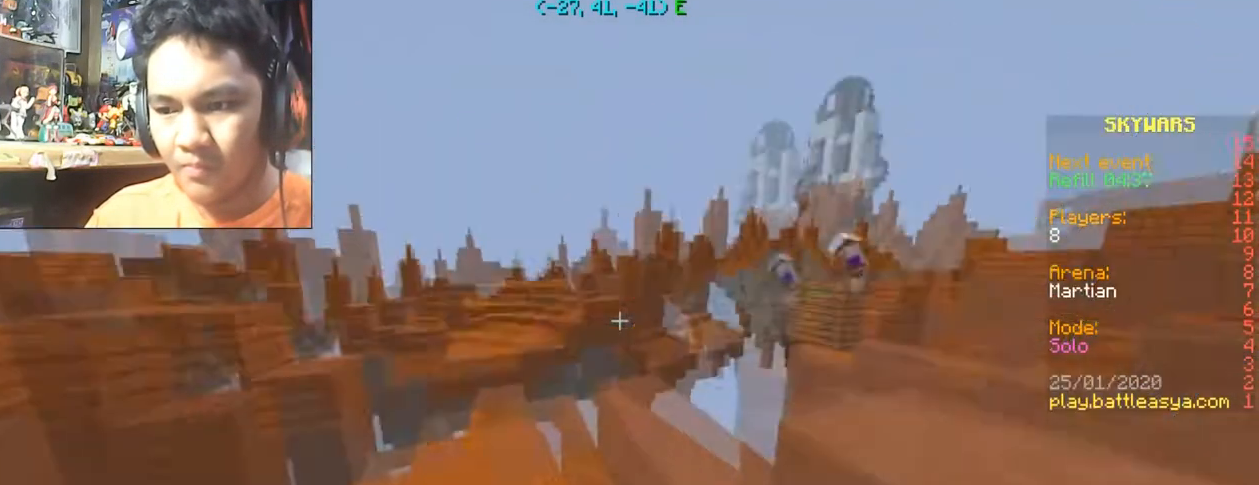
{"keys": [], "mouse": [], "events": [[67, "s", "down"], [367, "s", "up"], [401, "a", "up"]]}
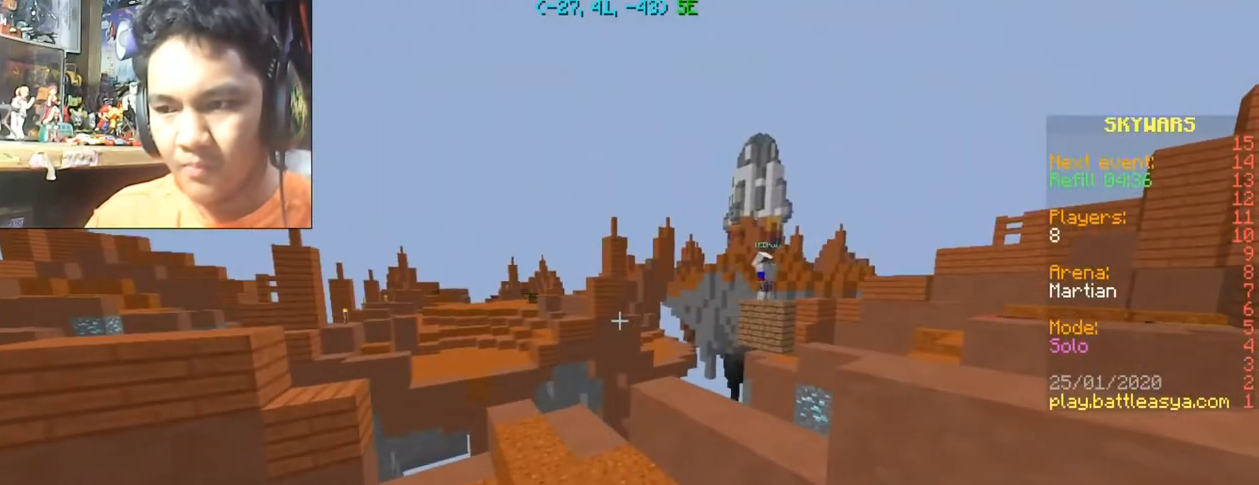
{"keys": ["w"], "mouse": [], "events": [[334, "w", "down"]]}
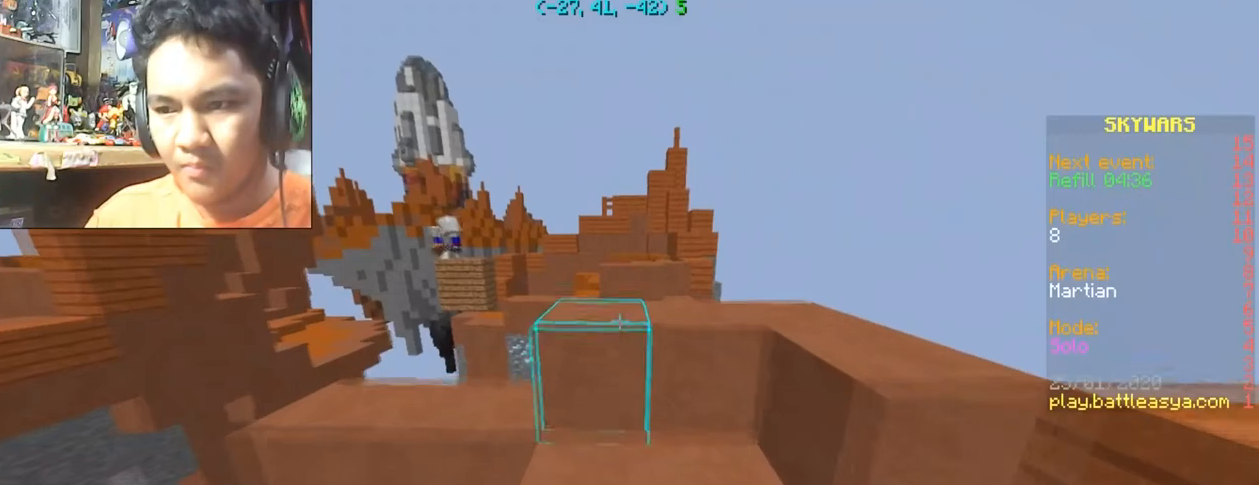
{"keys": [], "mouse": [], "events": [[201, "w", "up"]]}
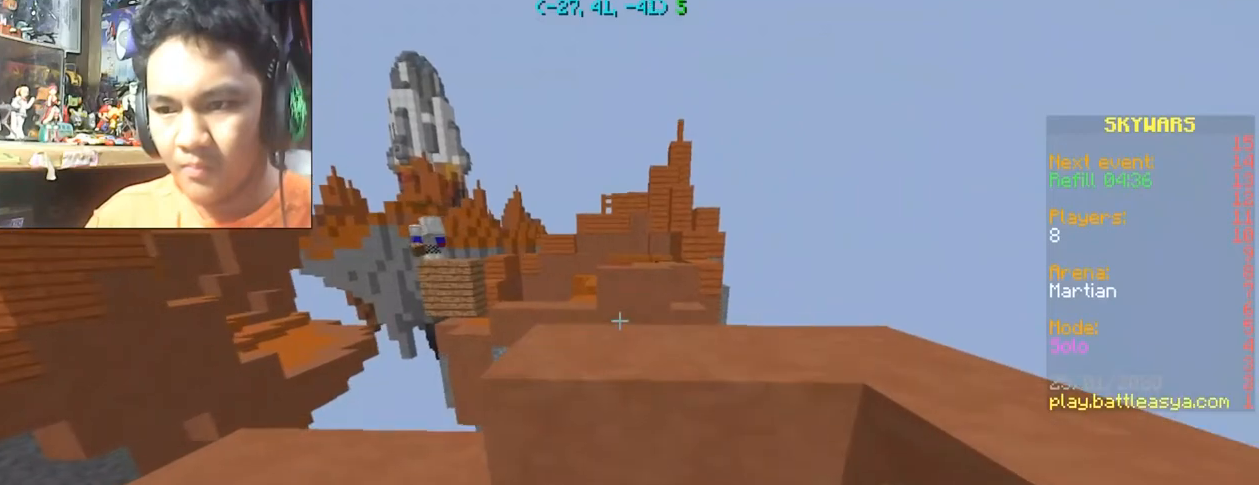
{"keys": ["w"], "mouse": [], "events": [[467, "w", "down"]]}
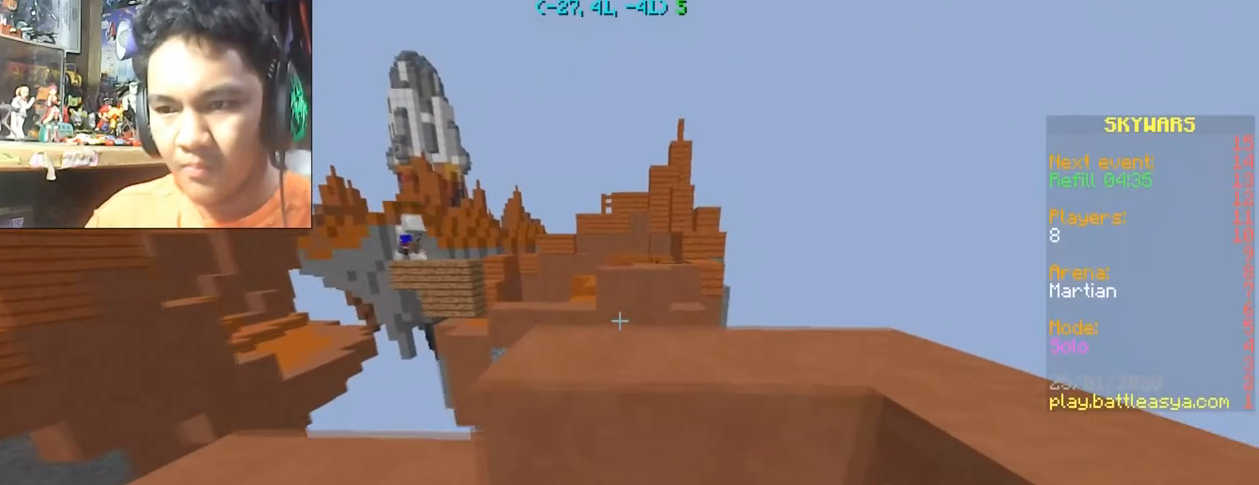
{"keys": [], "mouse": [], "events": [[334, "w", "up"]]}
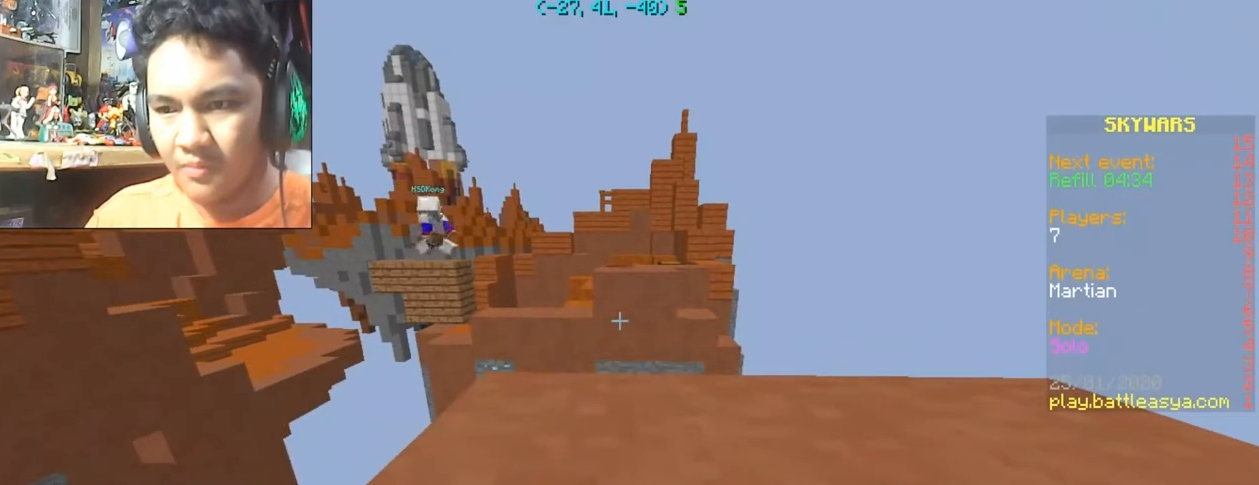
{"keys": [], "mouse": [], "events": []}
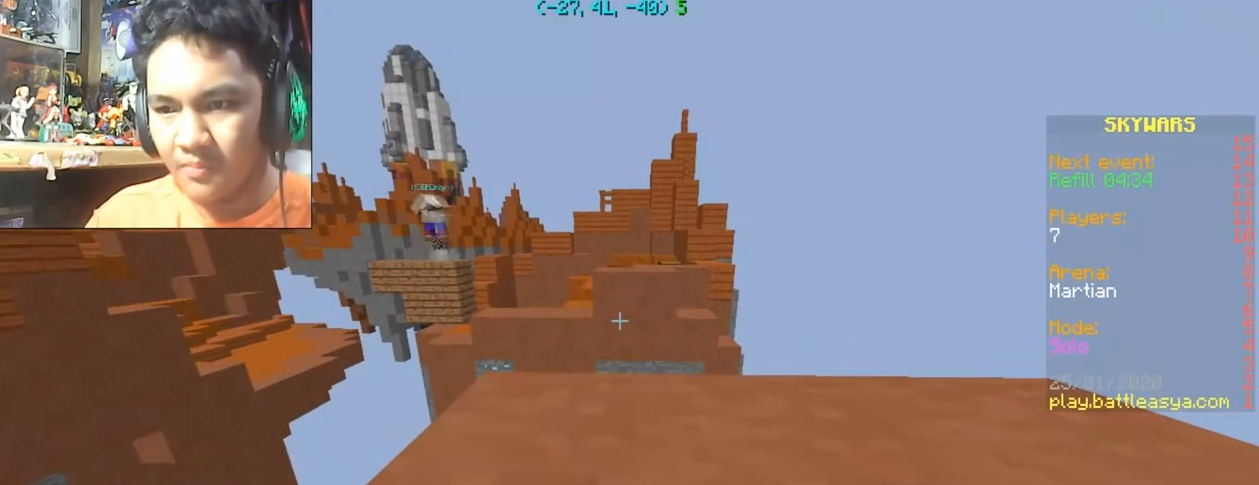
{"keys": [], "mouse": [], "events": []}